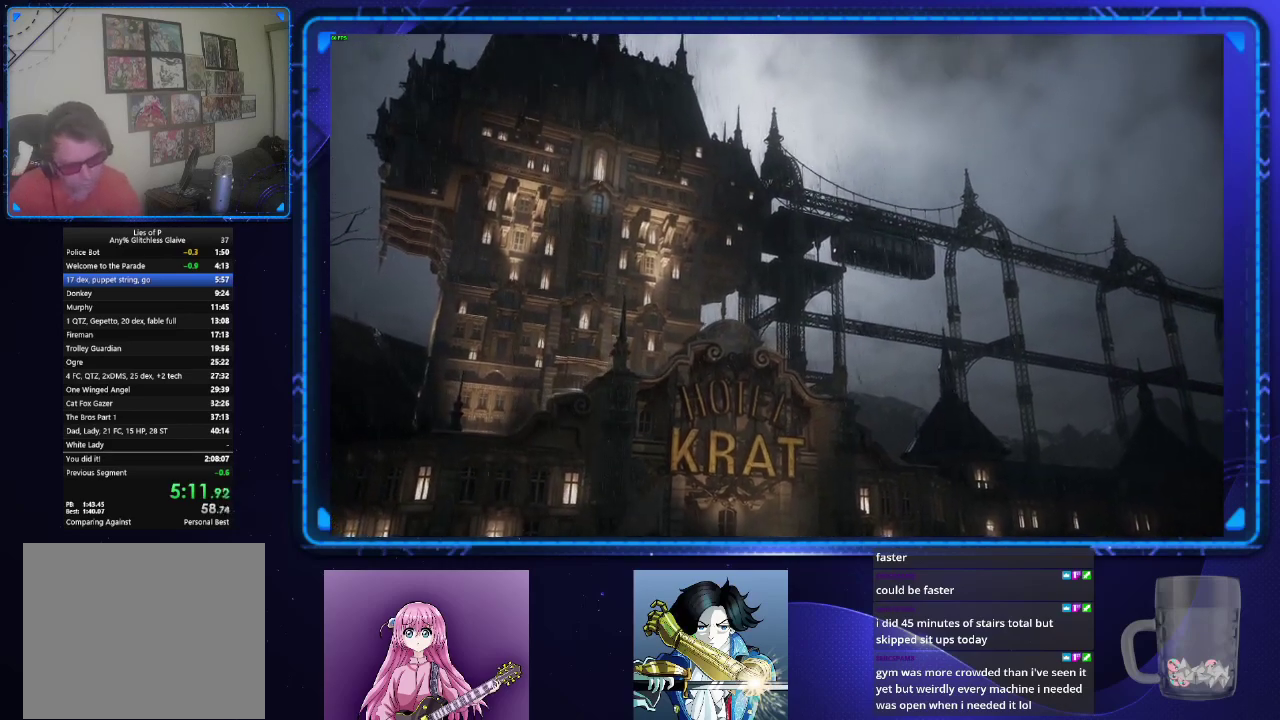
Gameplay with a controller (PlayStation layout); each line is a JSON object with the inputs held at the frame after it. "events" lists button and stick changes between this image and that frame as [ms after this image, input, new state], when the widget could be followed in between. Not read: R1.
{"buttons": ["CROSS"], "left_stick": "center", "right_stick": "center", "events": [[316, "CROSS", "down"]]}
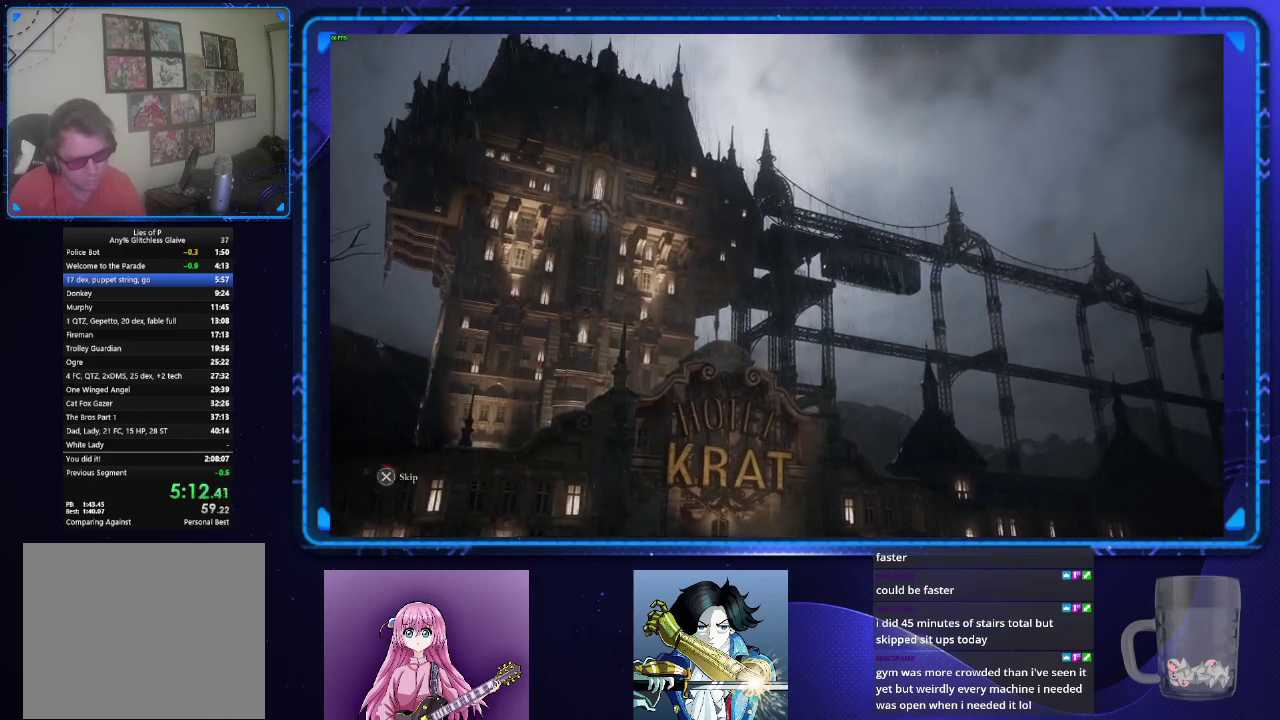
{"buttons": ["CROSS"], "left_stick": "center", "right_stick": "center", "events": []}
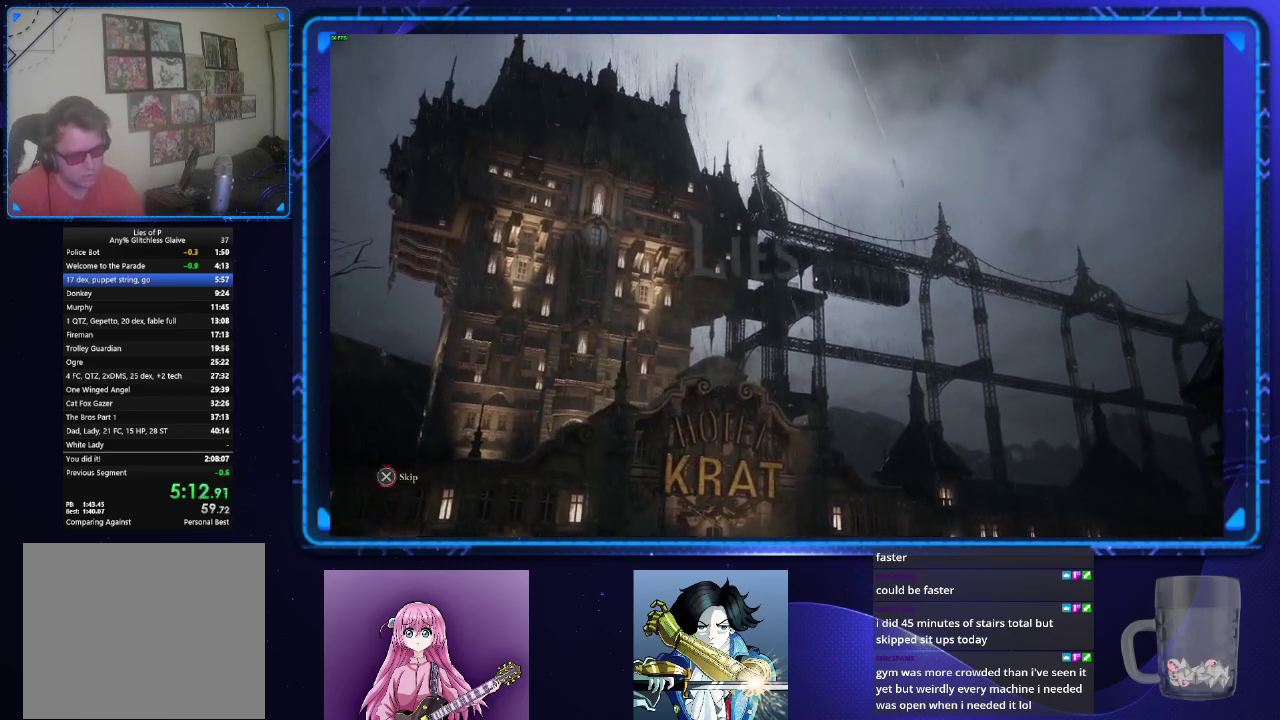
{"buttons": ["CROSS"], "left_stick": "center", "right_stick": "center", "events": []}
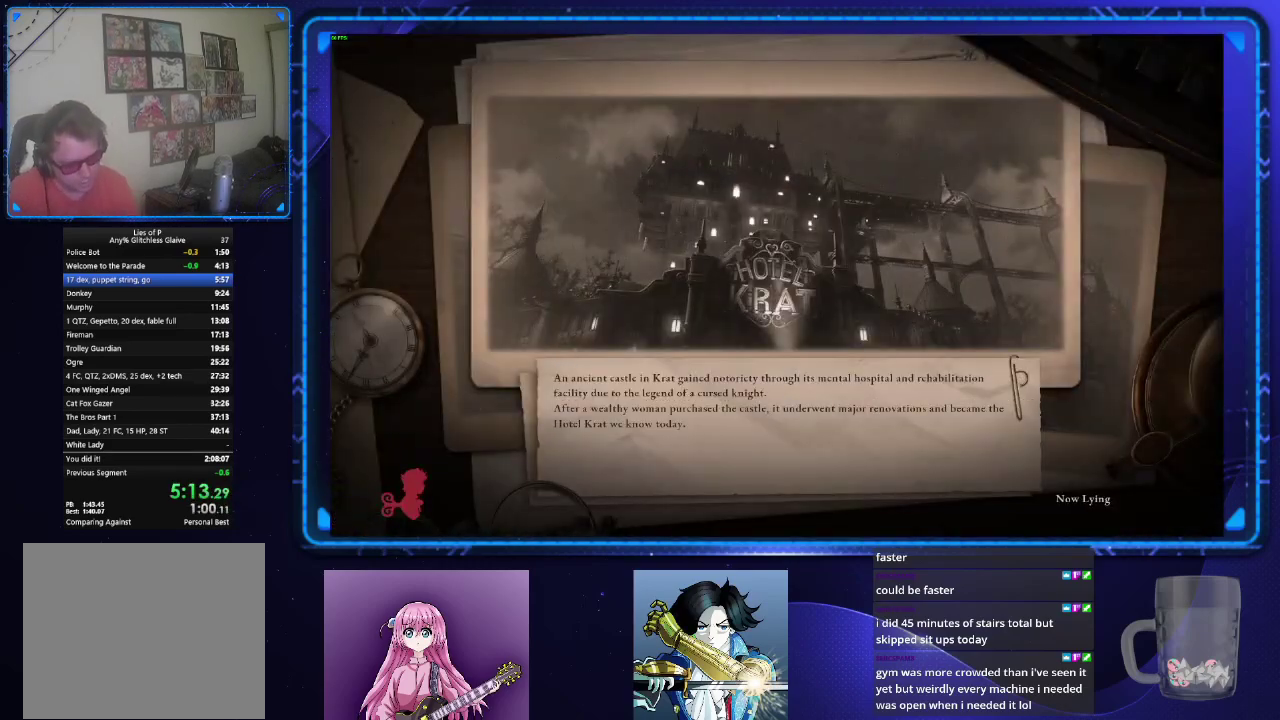
{"buttons": ["CROSS"], "left_stick": "center", "right_stick": "center", "events": []}
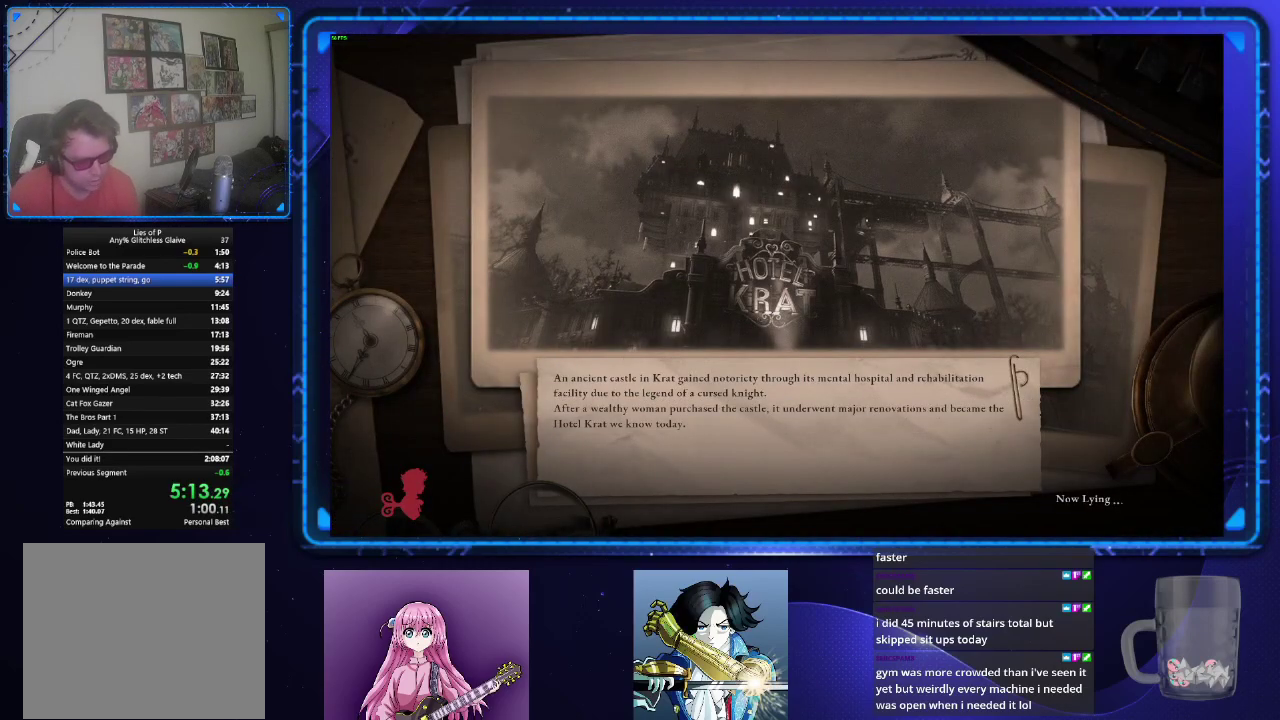
{"buttons": [], "left_stick": "center", "right_stick": "center", "events": [[300, "CROSS", "up"]]}
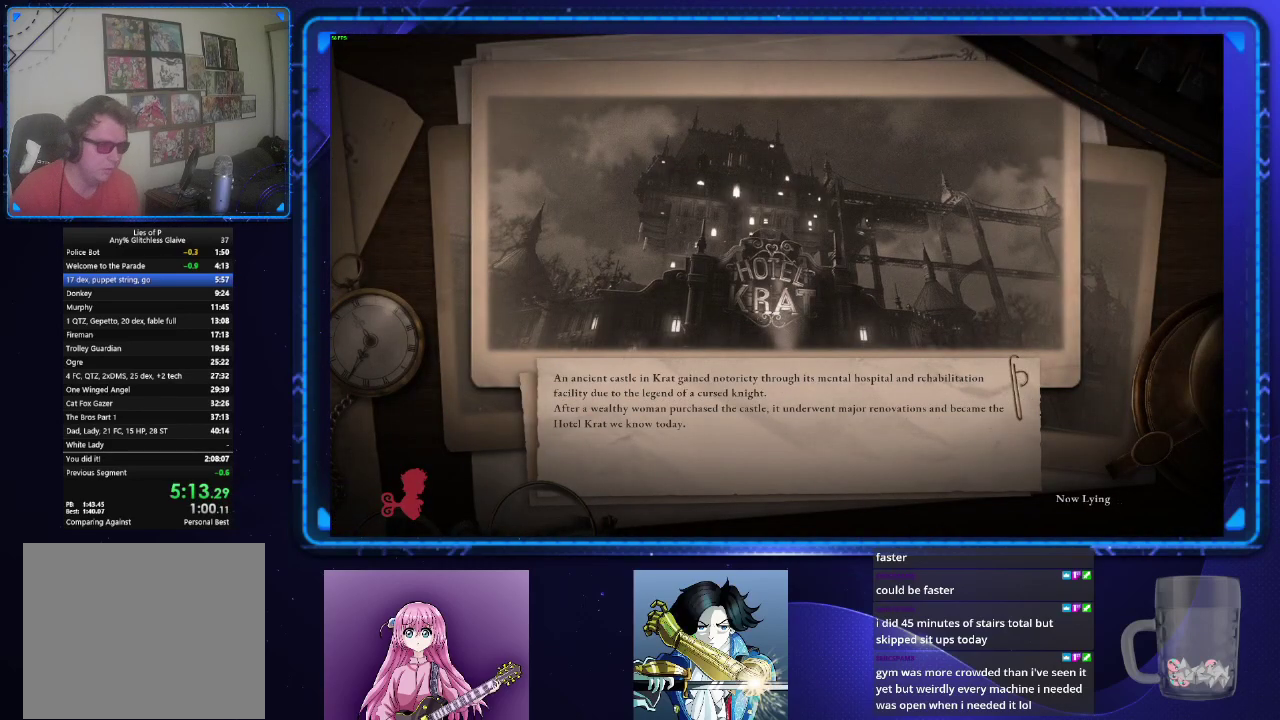
{"buttons": [], "left_stick": "center", "right_stick": "center", "events": []}
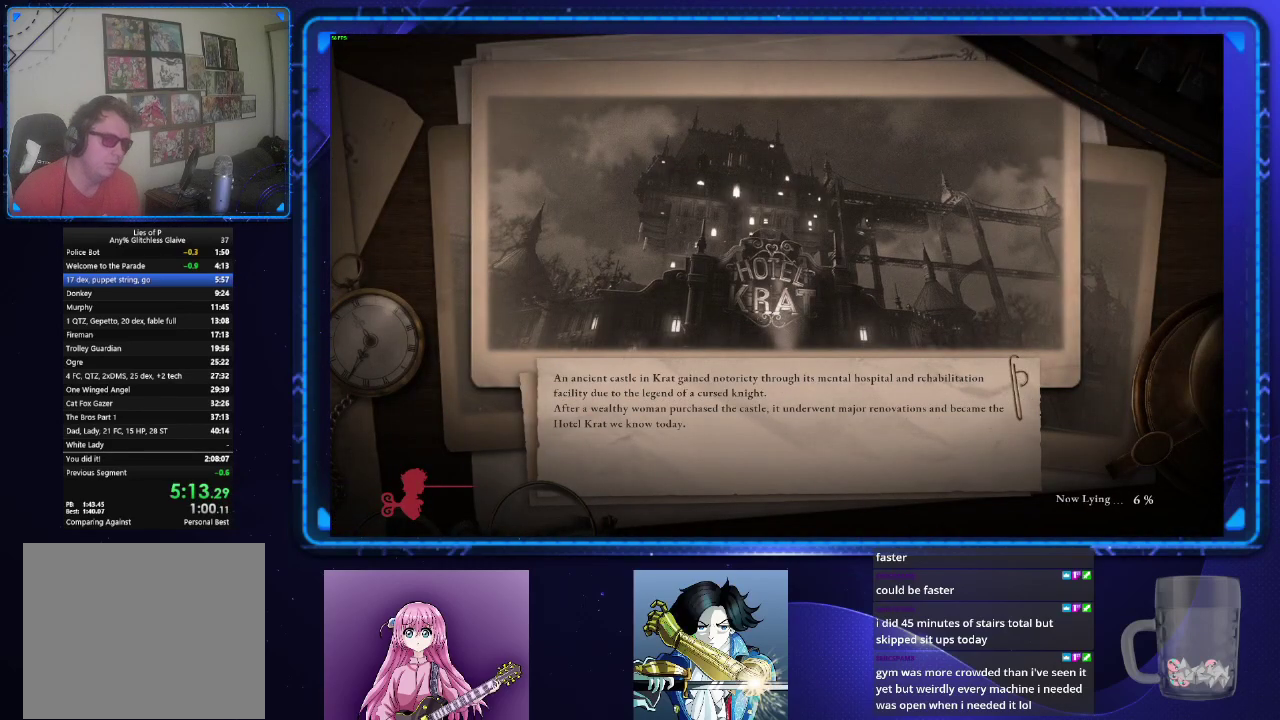
{"buttons": [], "left_stick": "center", "right_stick": "center", "events": []}
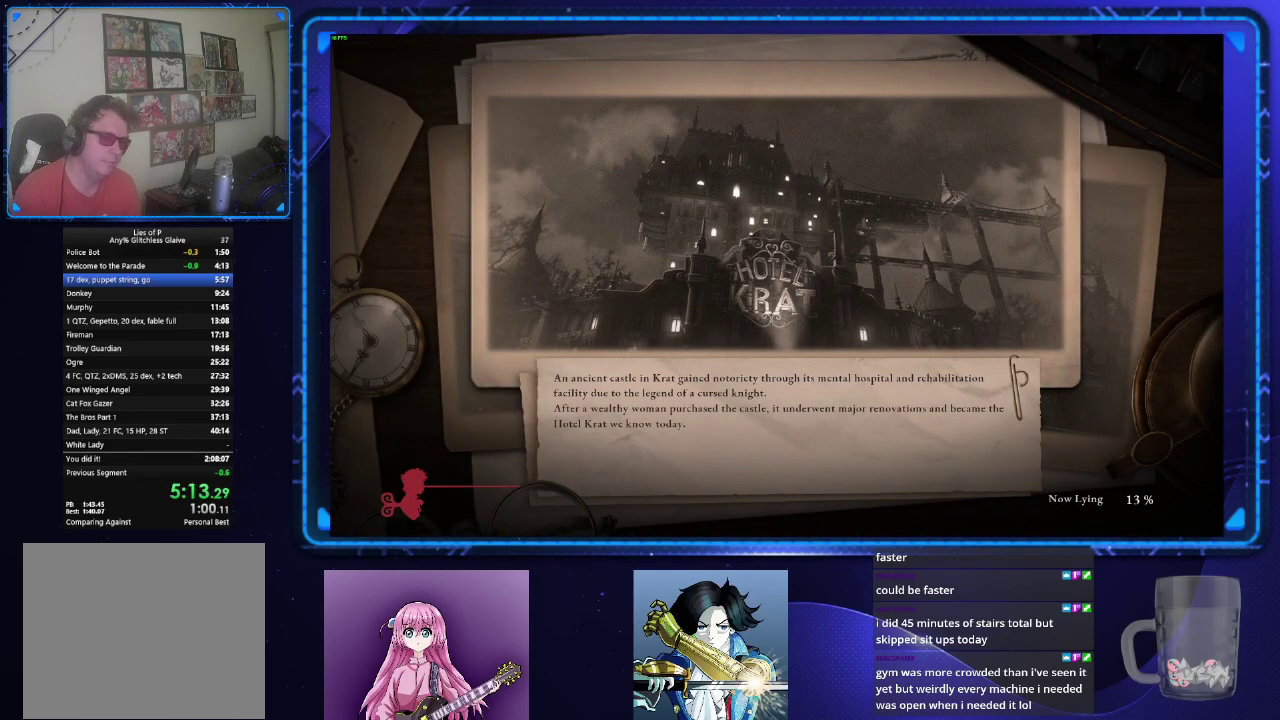
{"buttons": [], "left_stick": "center", "right_stick": "center", "events": []}
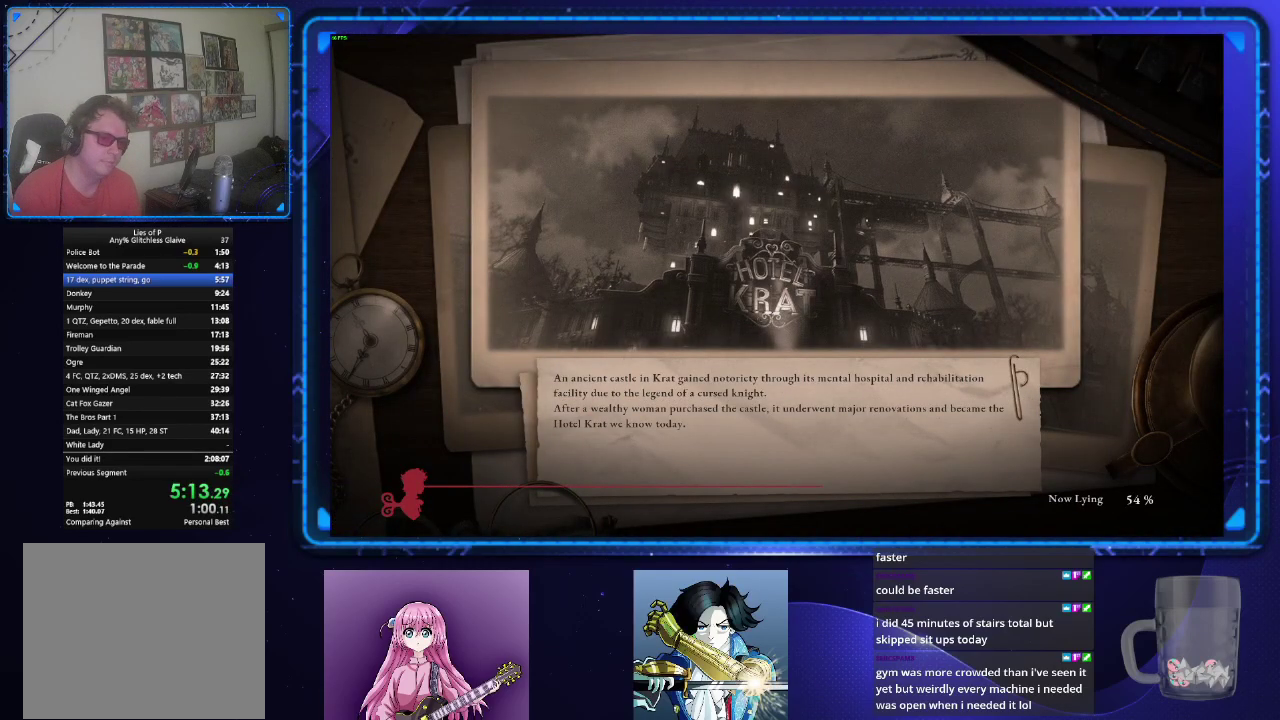
{"buttons": [], "left_stick": "center", "right_stick": "center", "events": []}
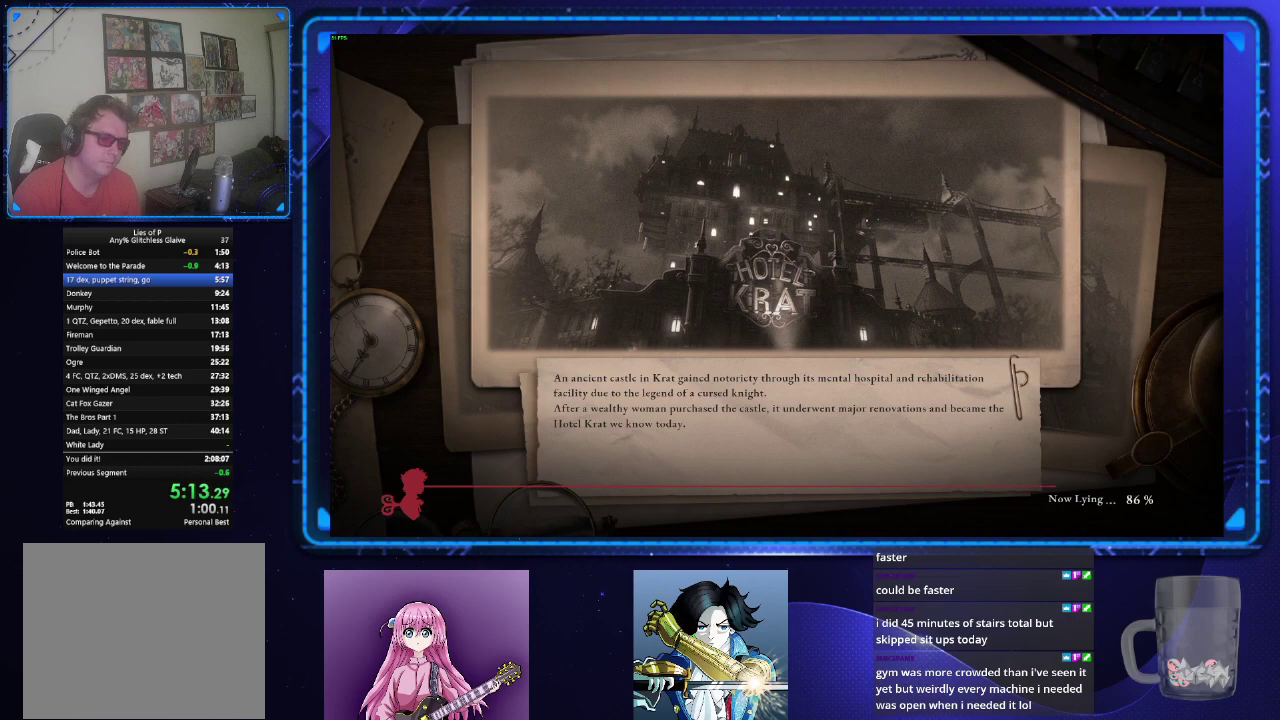
{"buttons": [], "left_stick": "center", "right_stick": "center", "events": []}
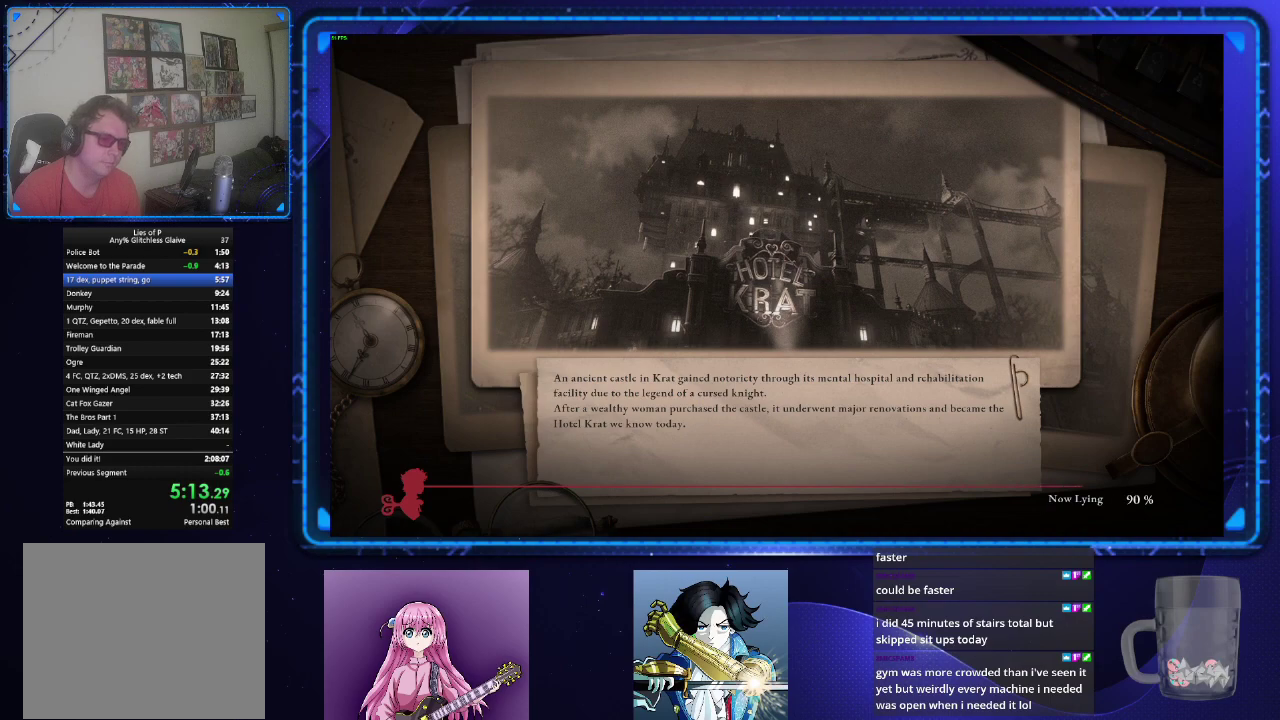
{"buttons": [], "left_stick": "center", "right_stick": "center", "events": []}
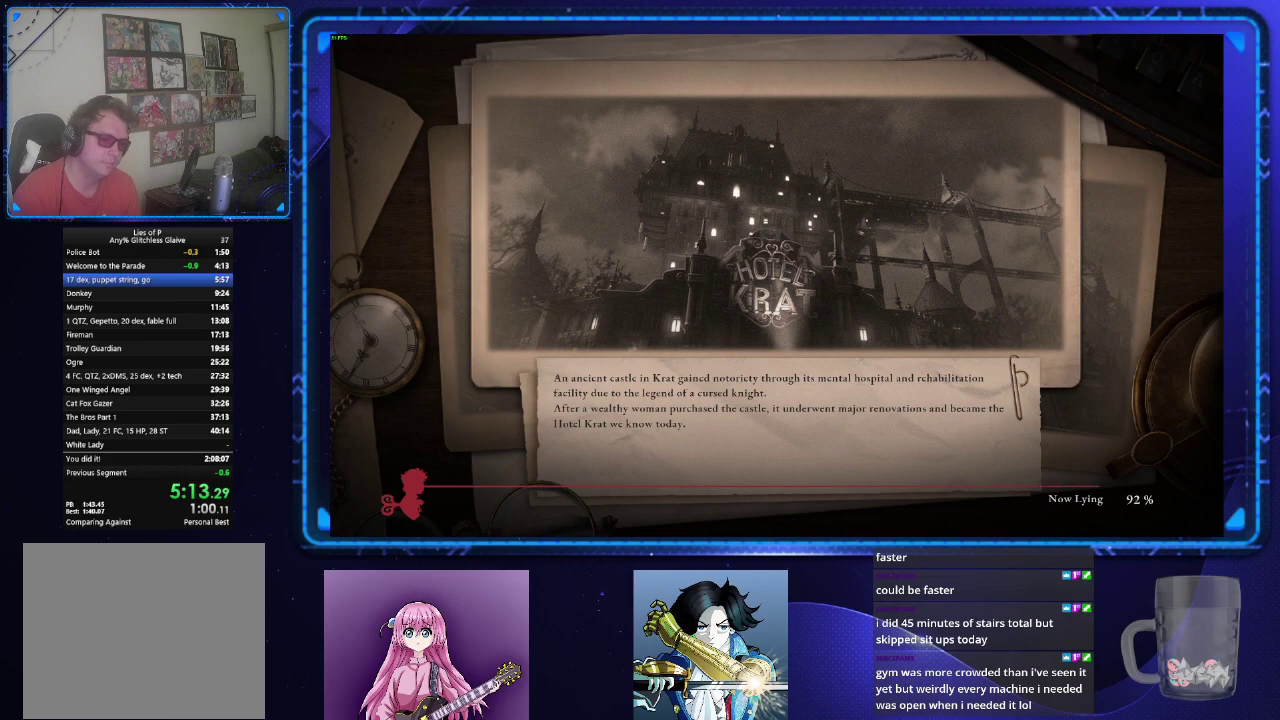
{"buttons": ["CROSS"], "left_stick": "center", "right_stick": "center", "events": [[317, "CROSS", "down"]]}
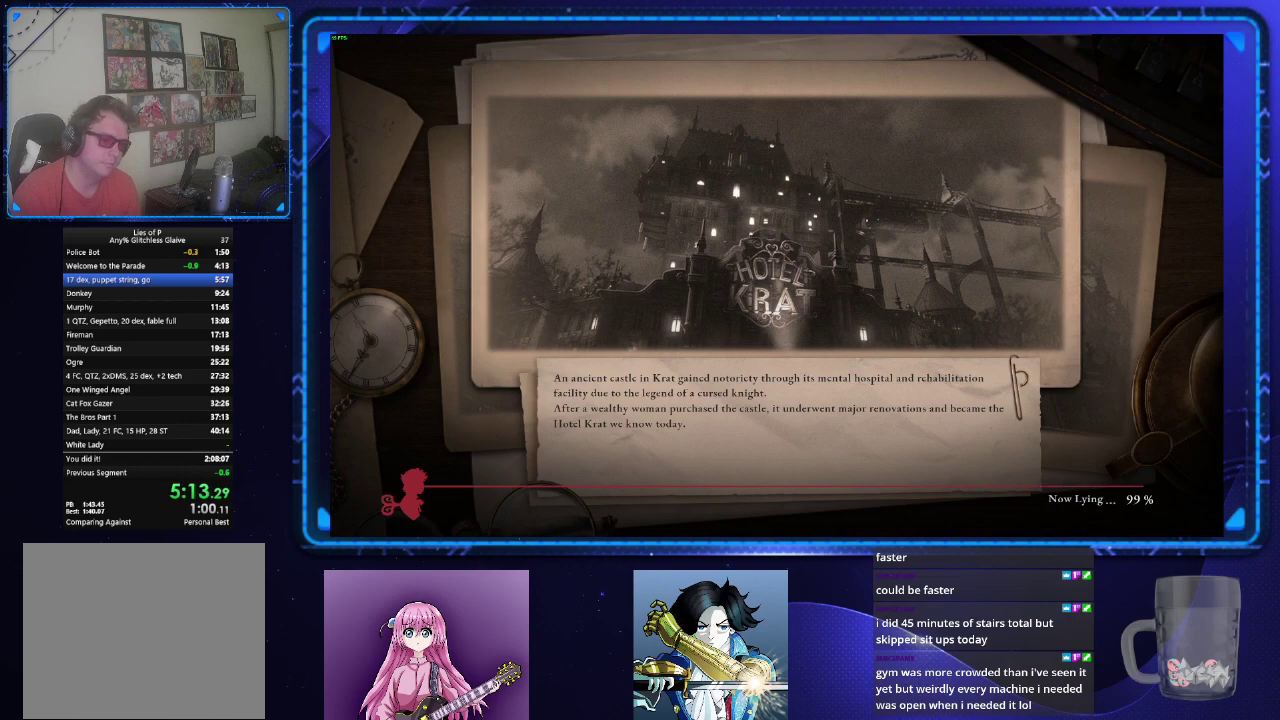
{"buttons": ["CROSS"], "left_stick": "center", "right_stick": "center", "events": []}
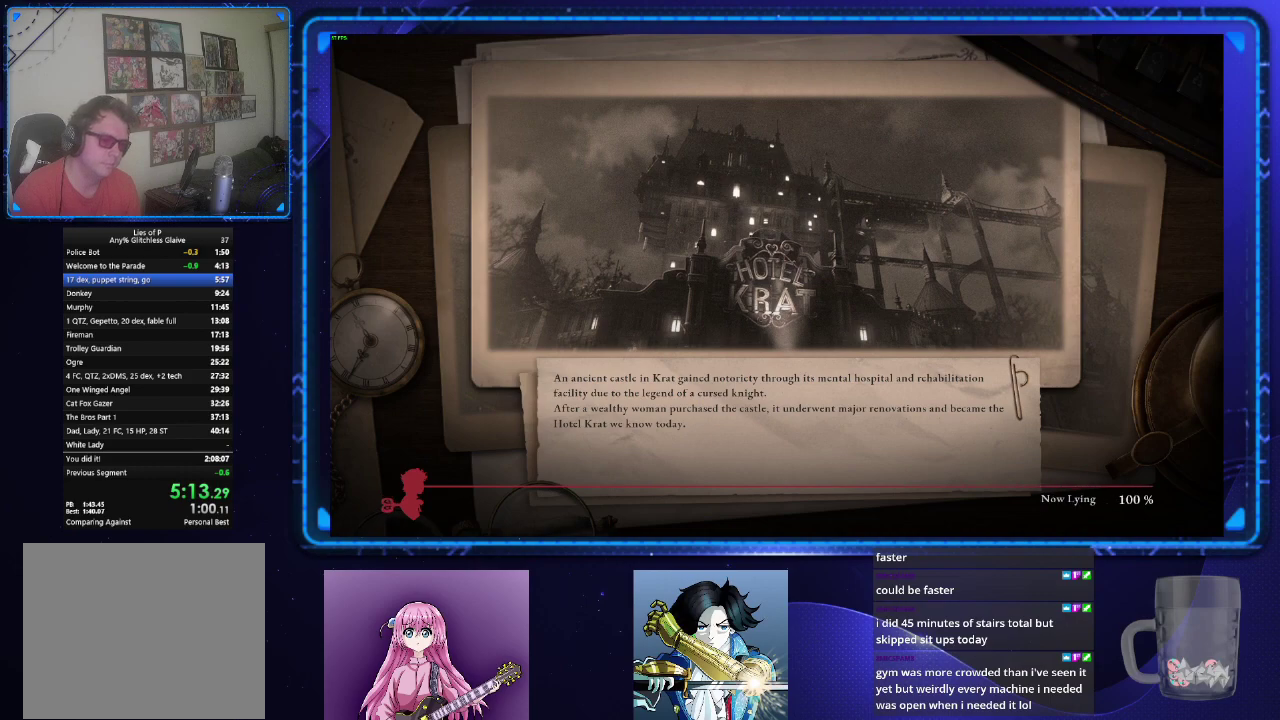
{"buttons": ["CROSS"], "left_stick": "center", "right_stick": "center", "events": []}
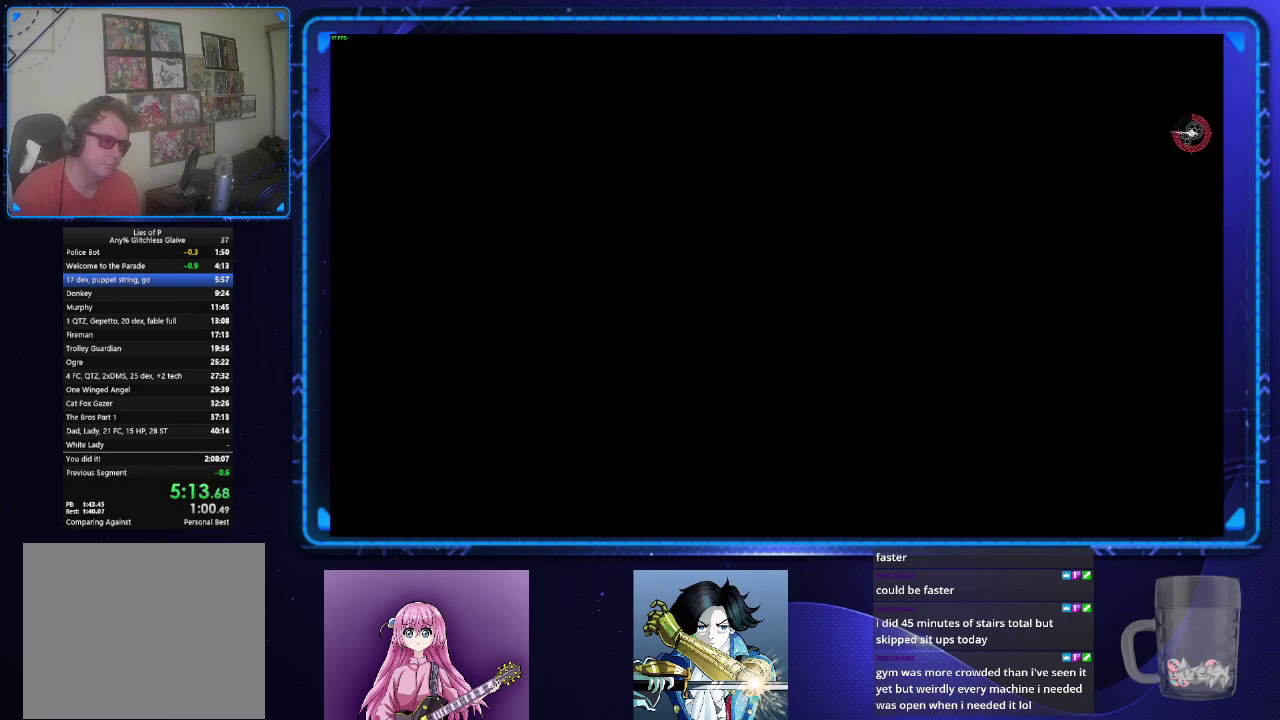
{"buttons": ["CROSS"], "left_stick": "center", "right_stick": "center", "events": [[150, "CROSS", "up"], [217, "CROSS", "down"], [300, "CROSS", "up"], [350, "CROSS", "down"], [400, "CROSS", "up"], [484, "CROSS", "down"]]}
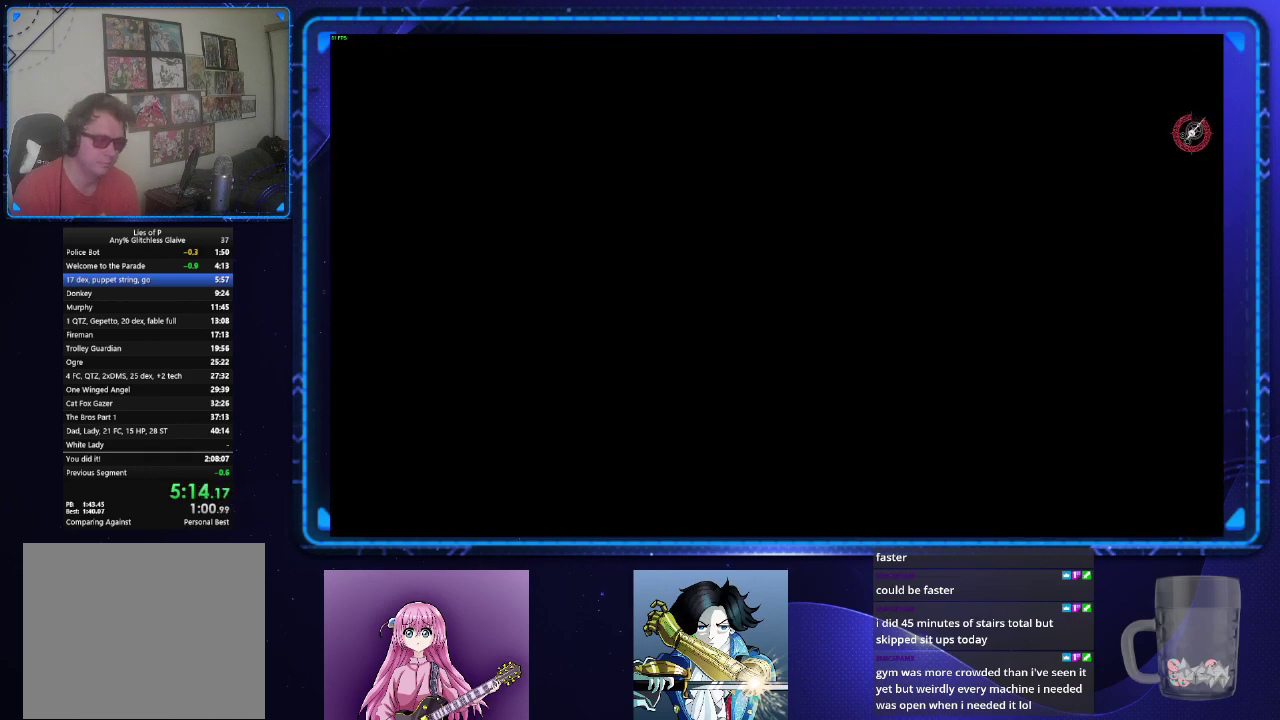
{"buttons": [], "left_stick": "center", "right_stick": "center", "events": [[50, "CROSS", "up"], [134, "CROSS", "down"], [317, "CROSS", "up"], [367, "CROSS", "down"], [451, "CROSS", "up"]]}
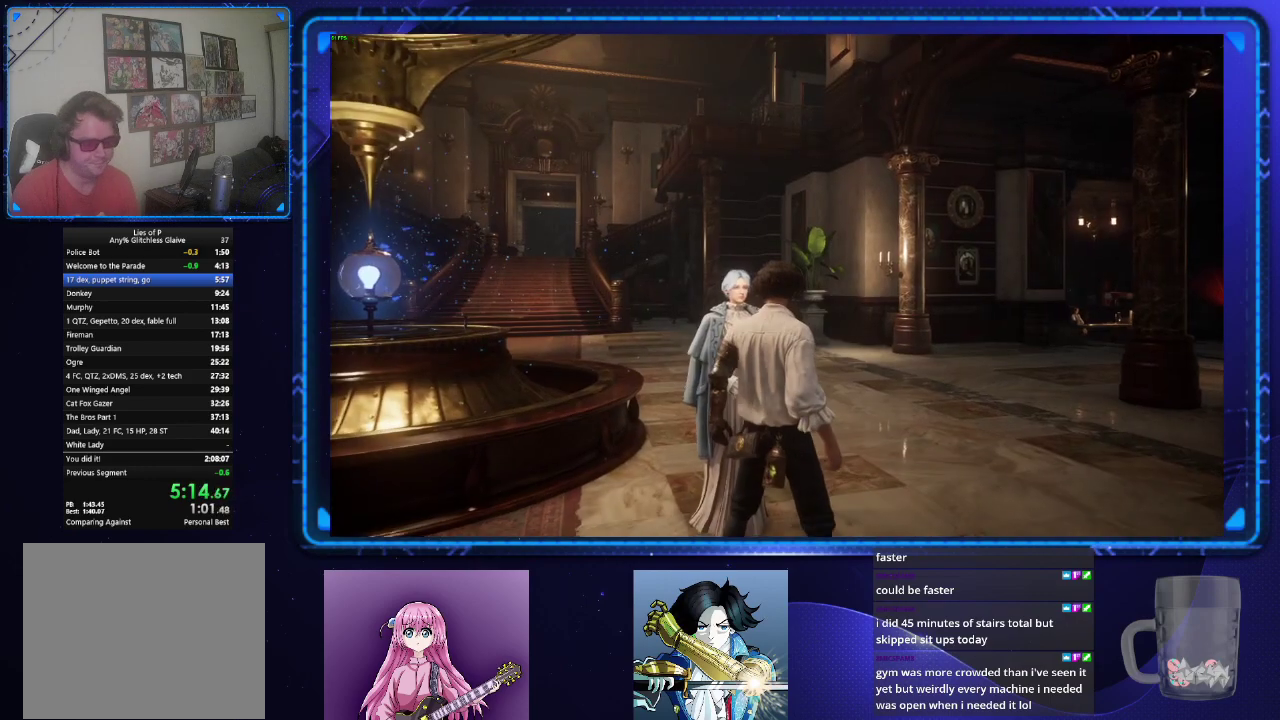
{"buttons": [], "left_stick": "center", "right_stick": "center", "events": [[17, "CROSS", "down"], [67, "CROSS", "up"], [150, "CROSS", "down"], [233, "CROSS", "up"], [267, "CROSS", "down"], [350, "CROSS", "up"], [417, "CROSS", "down"], [500, "CROSS", "up"]]}
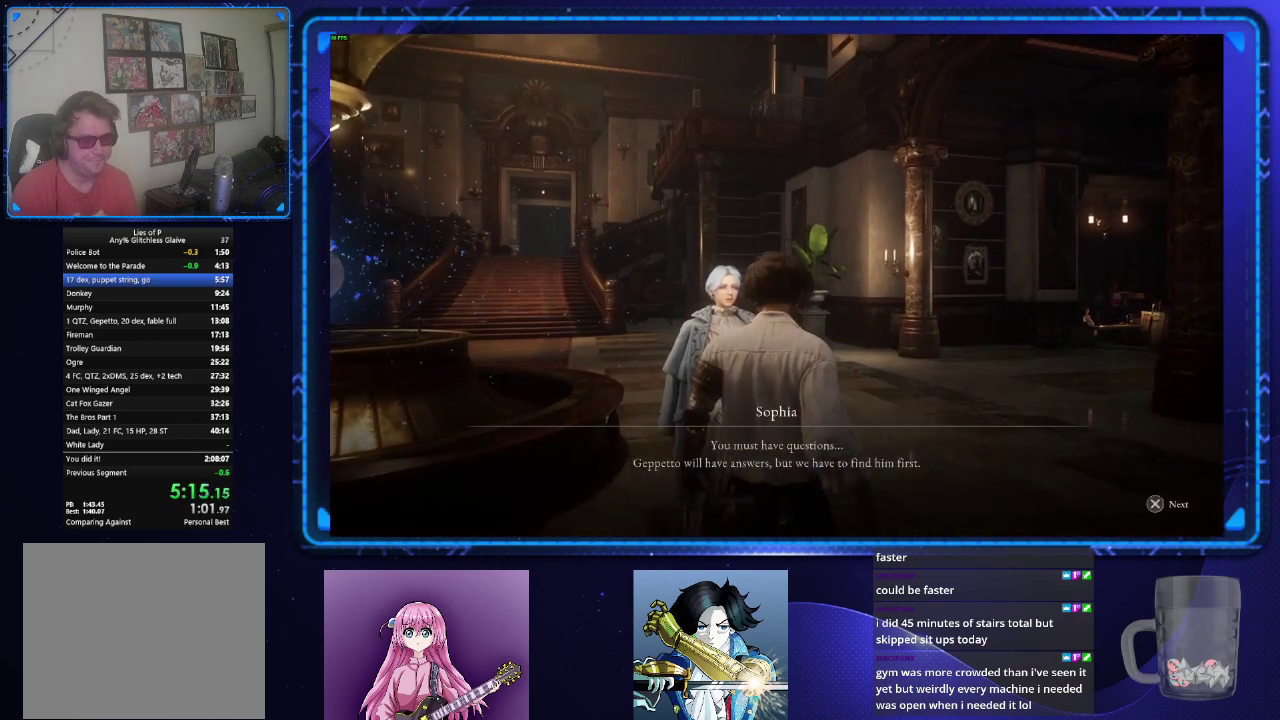
{"buttons": ["CROSS"], "left_stick": "center", "right_stick": "center", "events": [[34, "CROSS", "down"], [117, "CROSS", "up"], [184, "CROSS", "down"], [251, "CROSS", "up"], [334, "CROSS", "down"], [384, "CROSS", "up"], [451, "CROSS", "down"]]}
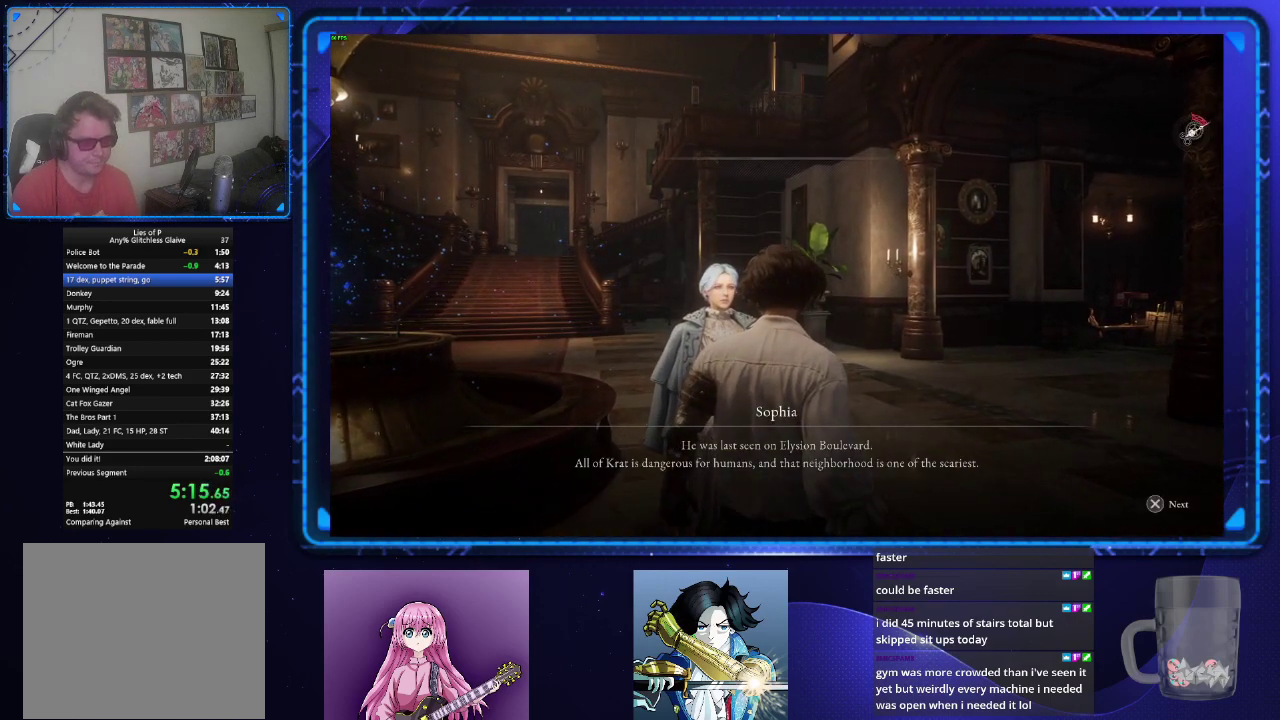
{"buttons": [], "left_stick": "center", "right_stick": "center", "events": [[33, "CROSS", "up"], [83, "CROSS", "down"], [167, "CROSS", "up"], [250, "CROSS", "down"], [317, "CROSS", "up"], [367, "CROSS", "down"], [450, "CROSS", "up"]]}
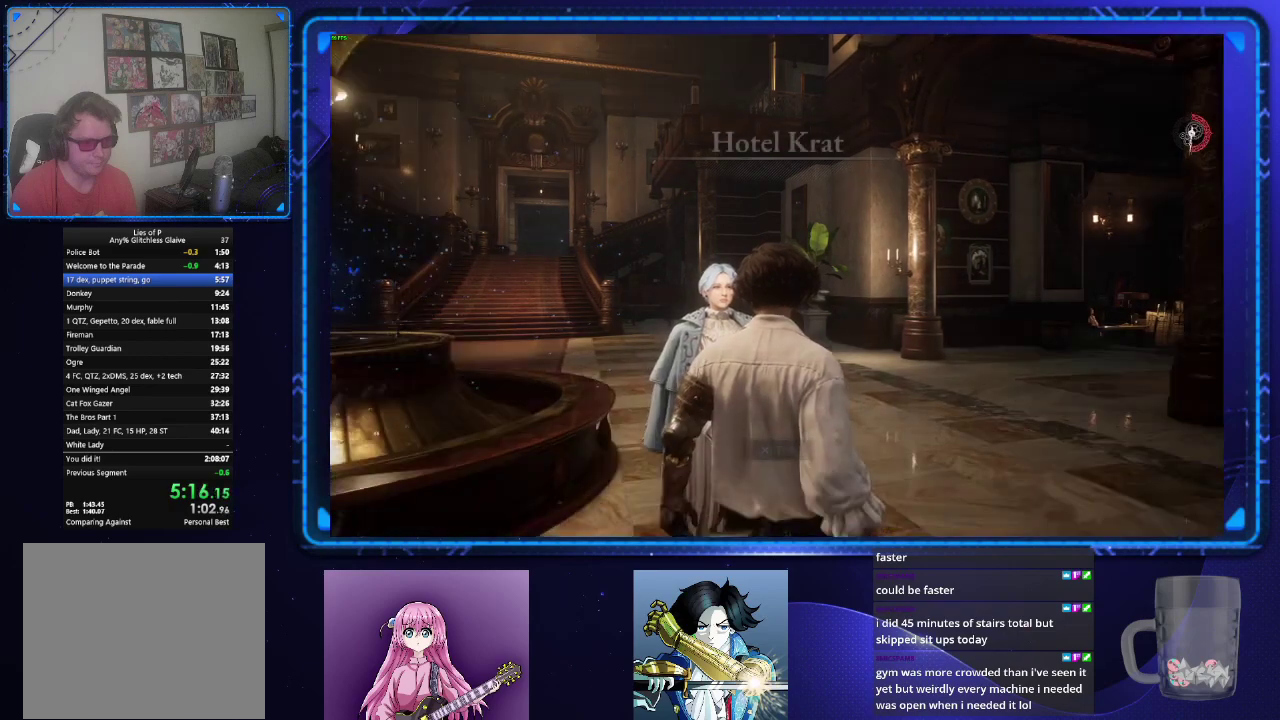
{"buttons": [], "left_stick": "center", "right_stick": "center", "events": [[17, "CROSS", "down"], [100, "CROSS", "up"], [167, "CROSS", "down"], [234, "CROSS", "up"], [284, "CROSS", "down"], [367, "CROSS", "up"], [434, "CROSS", "down"], [501, "CROSS", "up"]]}
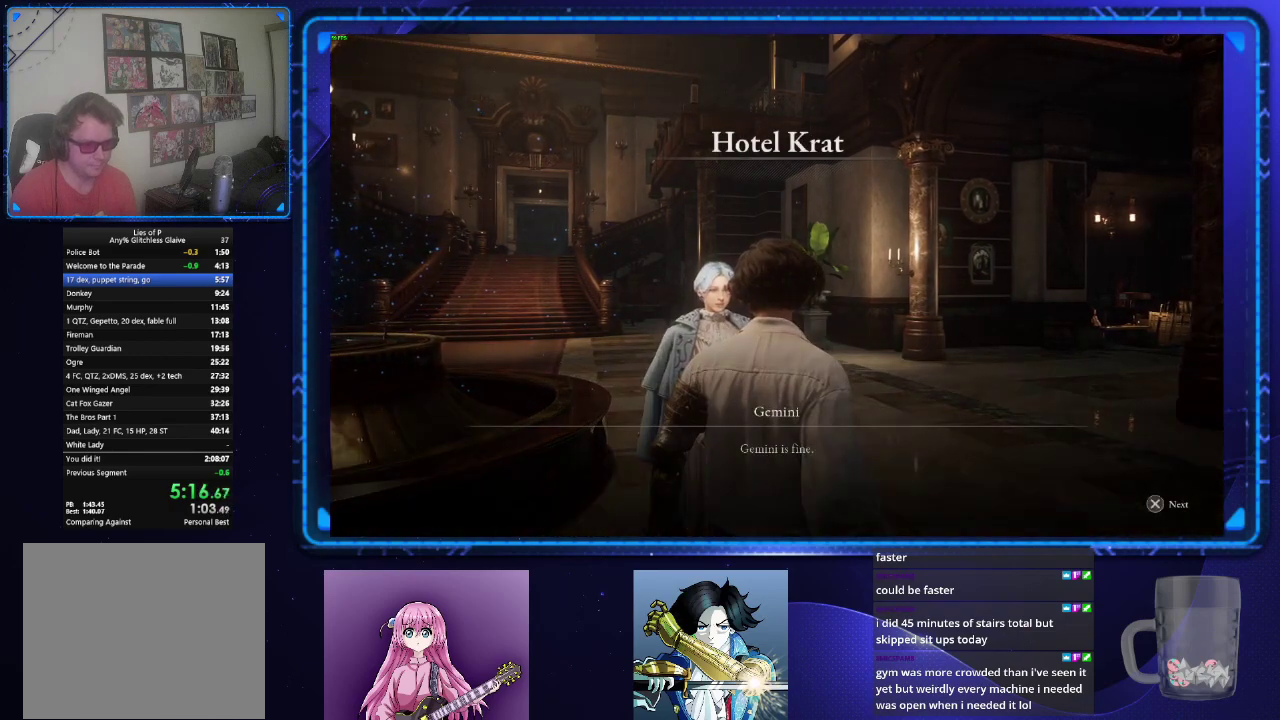
{"buttons": ["CROSS"], "left_stick": "center", "right_stick": "center", "events": [[83, "CROSS", "down"], [167, "CROSS", "up"], [233, "CROSS", "down"], [283, "CROSS", "up"], [350, "CROSS", "down"], [417, "CROSS", "up"], [500, "CROSS", "down"]]}
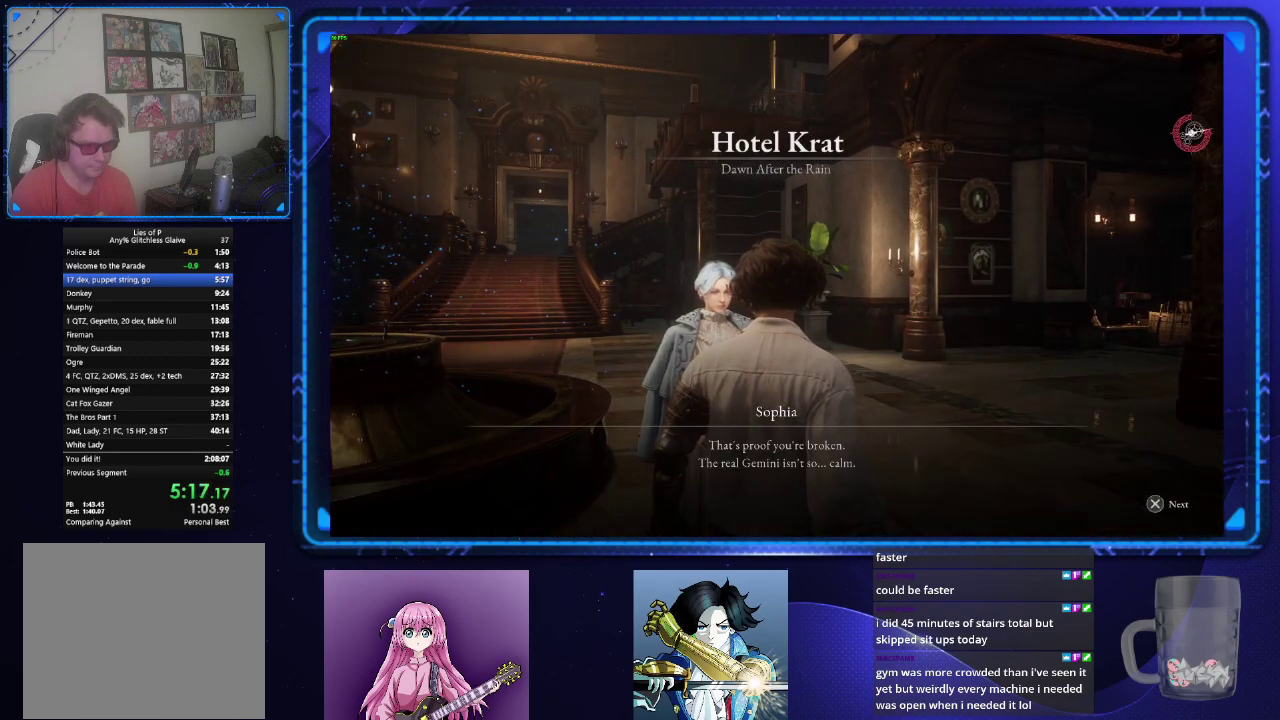
{"buttons": [], "left_stick": "center", "right_stick": "center", "events": [[84, "CROSS", "up"], [150, "CROSS", "down"], [201, "CROSS", "up"], [267, "CROSS", "down"], [351, "CROSS", "up"], [417, "CROSS", "down"], [501, "CROSS", "up"]]}
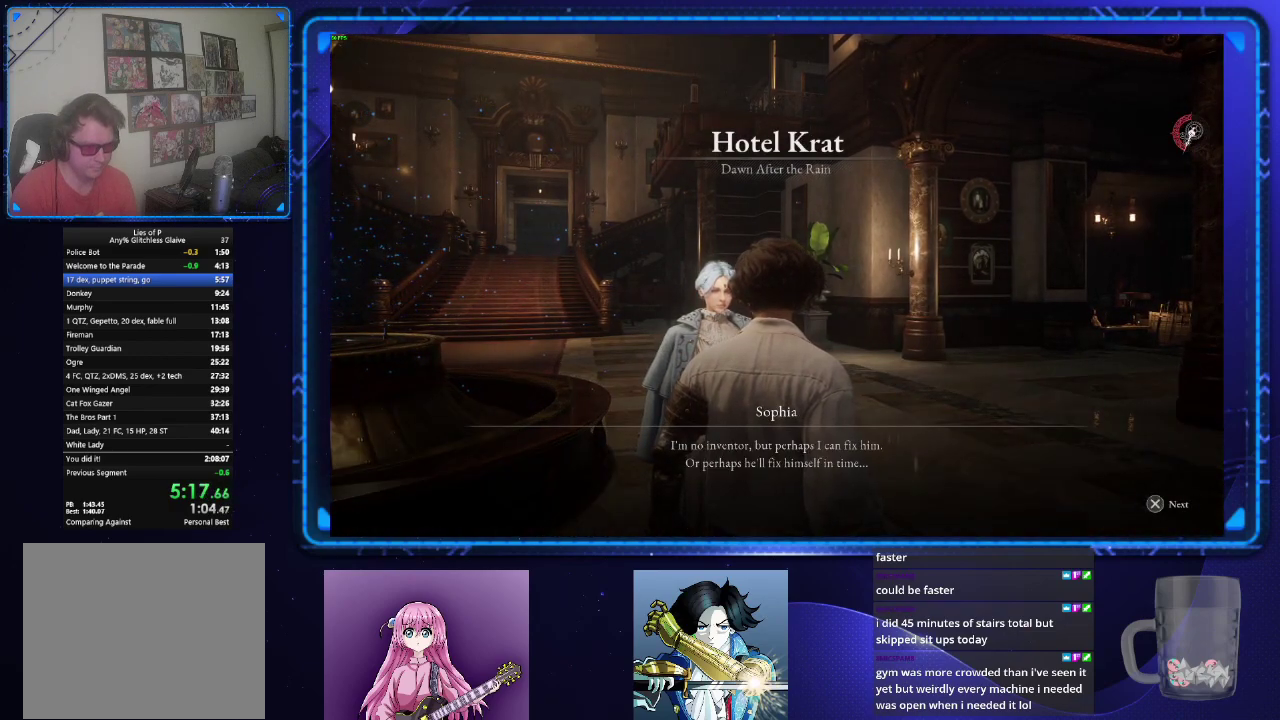
{"buttons": ["CROSS"], "left_stick": "center", "right_stick": "center", "events": [[50, "CROSS", "down"], [133, "CROSS", "up"], [200, "CROSS", "down"], [267, "CROSS", "up"], [334, "CROSS", "down"], [417, "CROSS", "up"], [500, "CROSS", "down"]]}
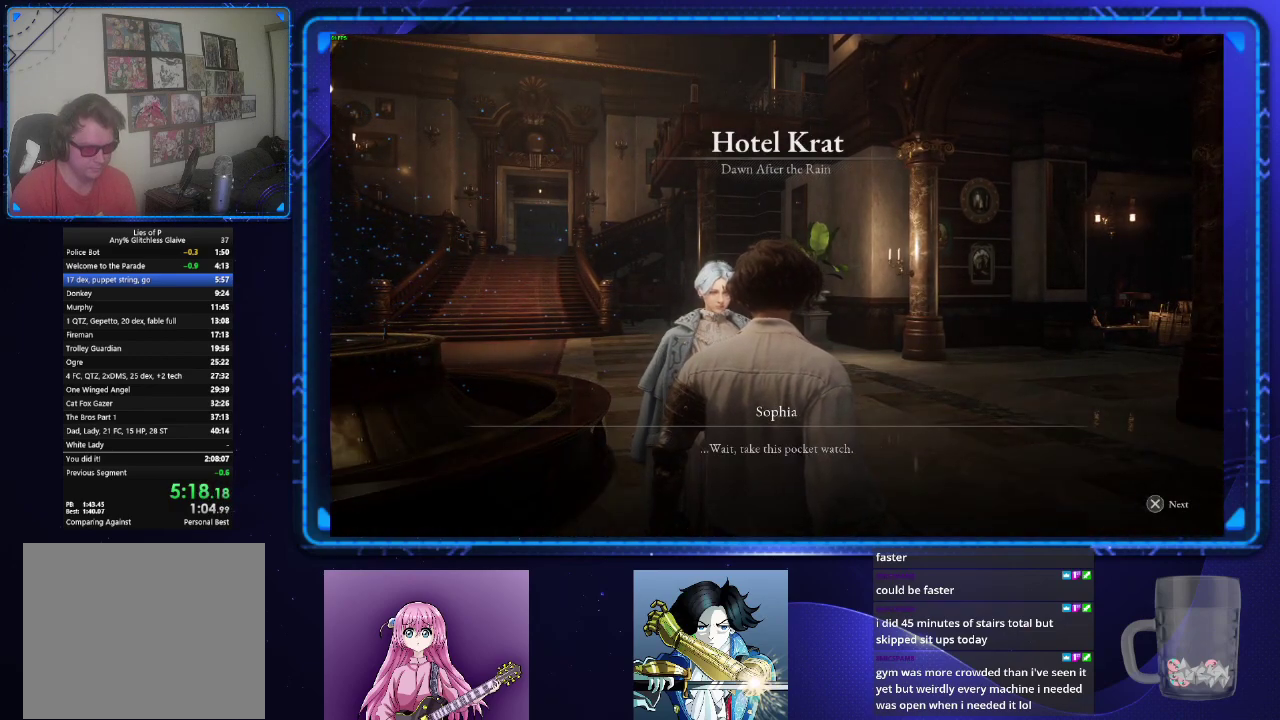
{"buttons": [], "left_stick": "center", "right_stick": "center", "events": [[67, "CROSS", "up"], [117, "CROSS", "down"], [201, "CROSS", "up"], [267, "CROSS", "down"], [351, "CROSS", "up"], [401, "CROSS", "down"], [501, "CROSS", "up"]]}
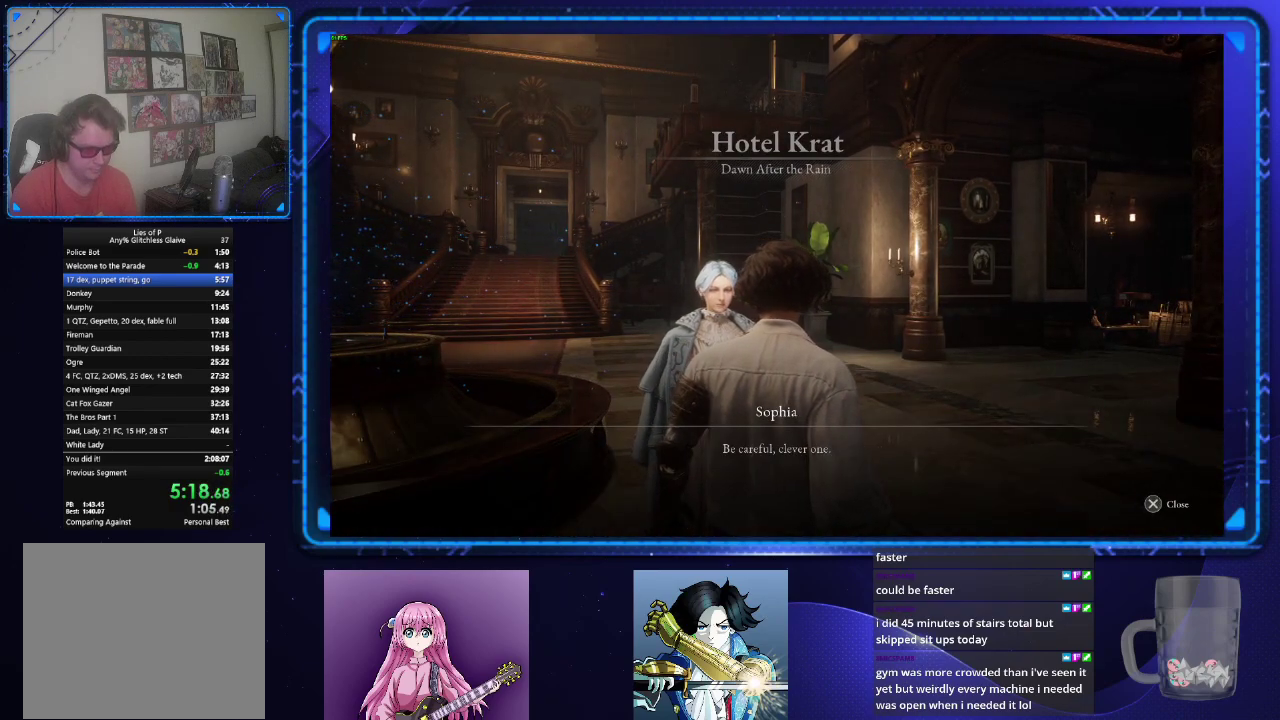
{"buttons": ["CROSS"], "left_stick": "center", "right_stick": "center", "events": [[33, "CROSS", "down"], [117, "CROSS", "up"], [167, "CROSS", "down"], [267, "CROSS", "up"], [317, "CROSS", "down"], [417, "CROSS", "up"], [484, "CROSS", "down"]]}
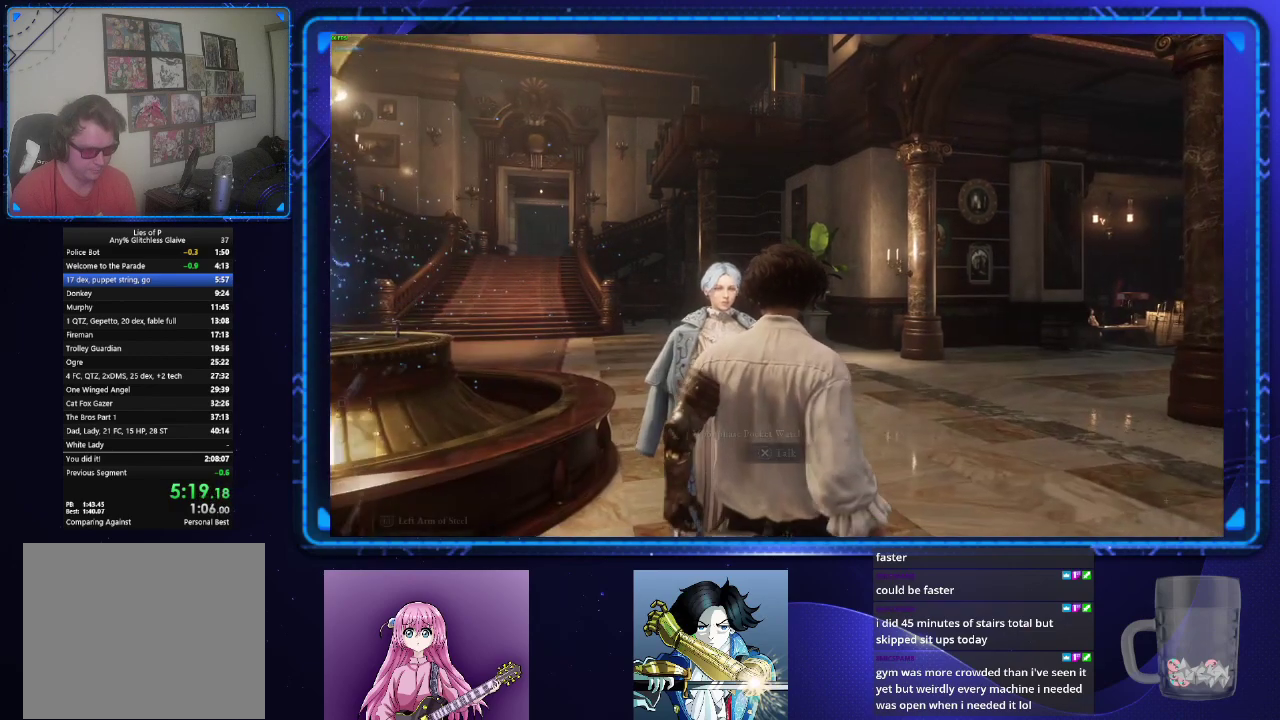
{"buttons": [], "left_stick": "center", "right_stick": "center", "events": [[50, "CROSS", "up"], [117, "CROSS", "down"], [167, "CROSS", "up"], [267, "CROSS", "down"], [317, "CROSS", "up"], [401, "CROSS", "down"], [484, "CROSS", "up"]]}
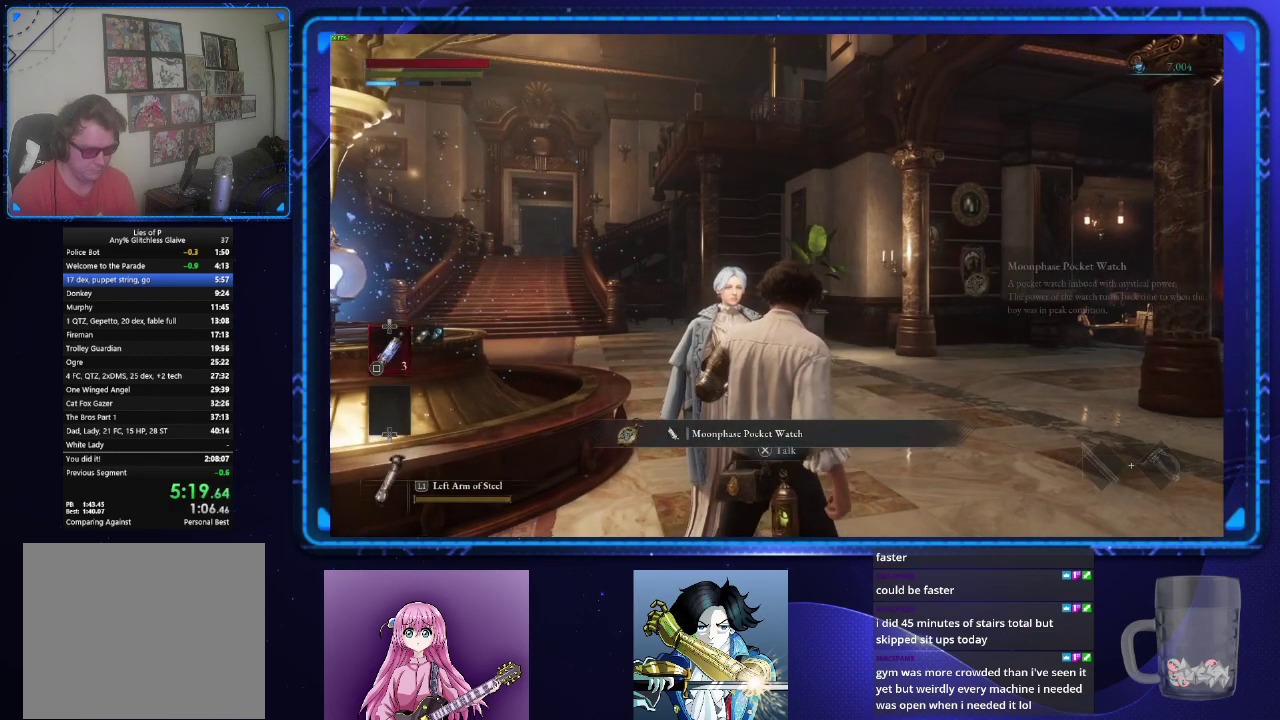
{"buttons": ["CROSS"], "left_stick": "center", "right_stick": "center", "events": [[50, "CROSS", "down"], [117, "CROSS", "up"], [200, "CROSS", "down"], [250, "CROSS", "up"], [334, "CROSS", "down"], [400, "CROSS", "up"], [500, "CROSS", "down"]]}
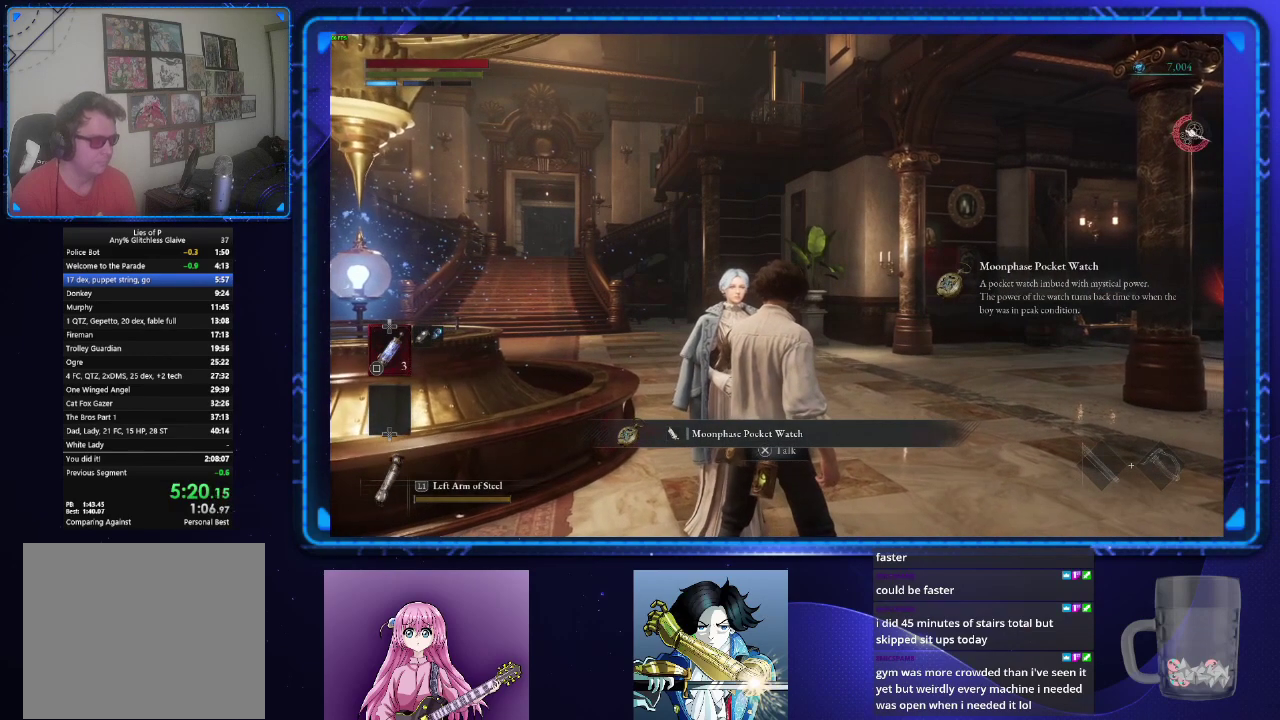
{"buttons": [], "left_stick": "center", "right_stick": "center", "events": [[67, "CROSS", "up"], [150, "CROSS", "down"], [201, "CROSS", "up"], [267, "CROSS", "down"], [484, "CROSS", "up"]]}
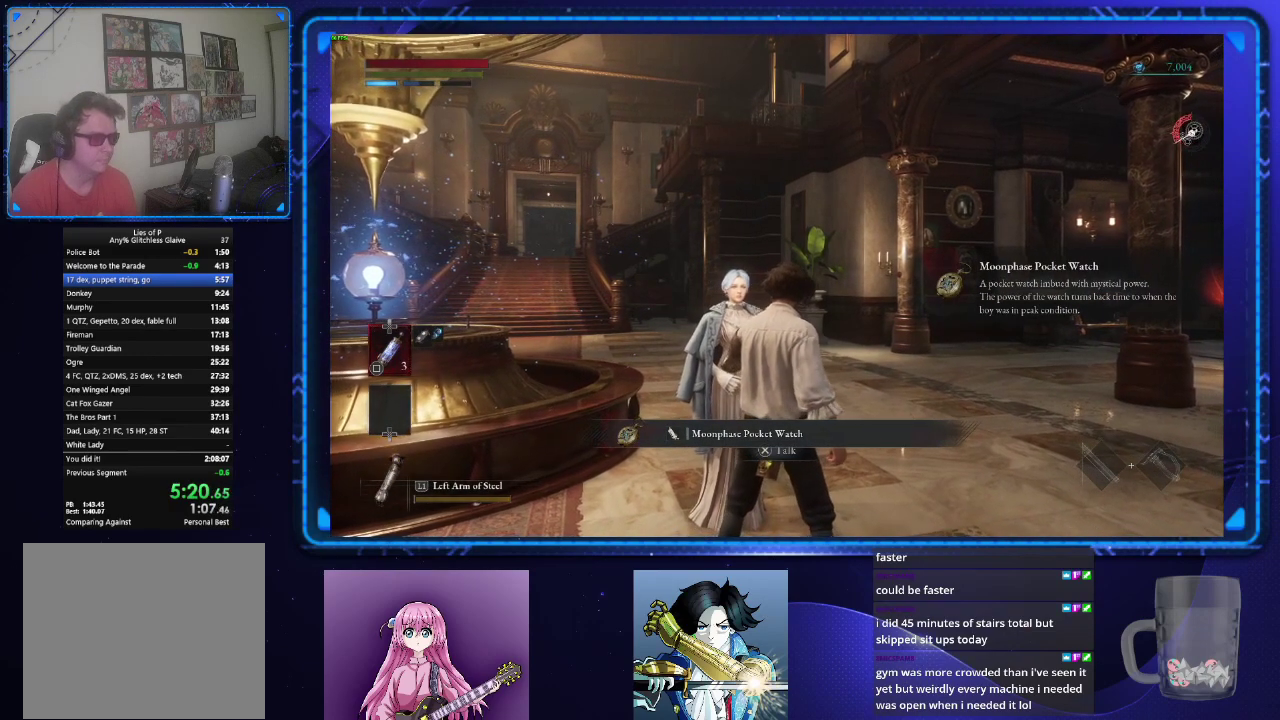
{"buttons": ["CROSS"], "left_stick": "center", "right_stick": "center", "events": [[67, "CROSS", "down"], [167, "CROSS", "up"], [233, "CROSS", "down"], [283, "CROSS", "up"], [367, "CROSS", "down"], [434, "CROSS", "up"], [500, "CROSS", "down"]]}